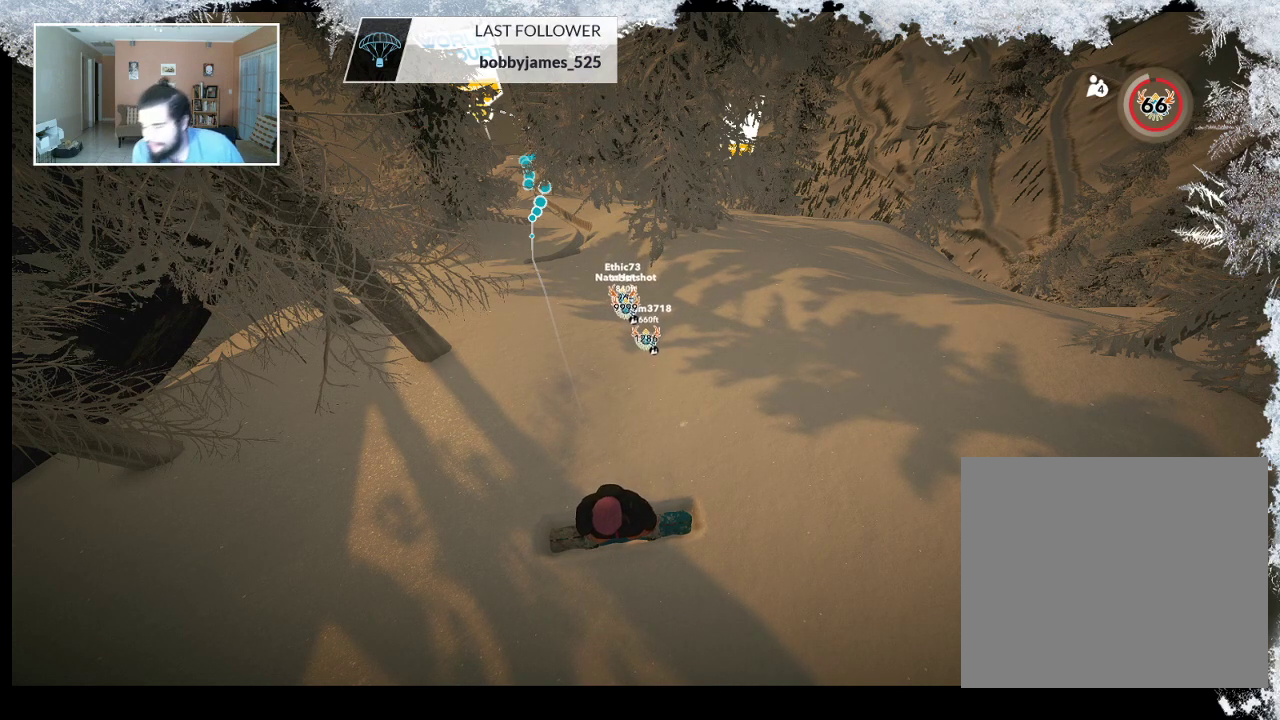
Gameplay with a controller (PlayStation layout); each line is a JSON object with the inputs held at the frame after it. "events" lists button and stick changes between this image and that frame as [ms after this image, input, new state], when the widget could be followed in between.
{"buttons": [], "left_stick": "up", "right_stick": "center", "events": [[400, "left_stick", "up"]]}
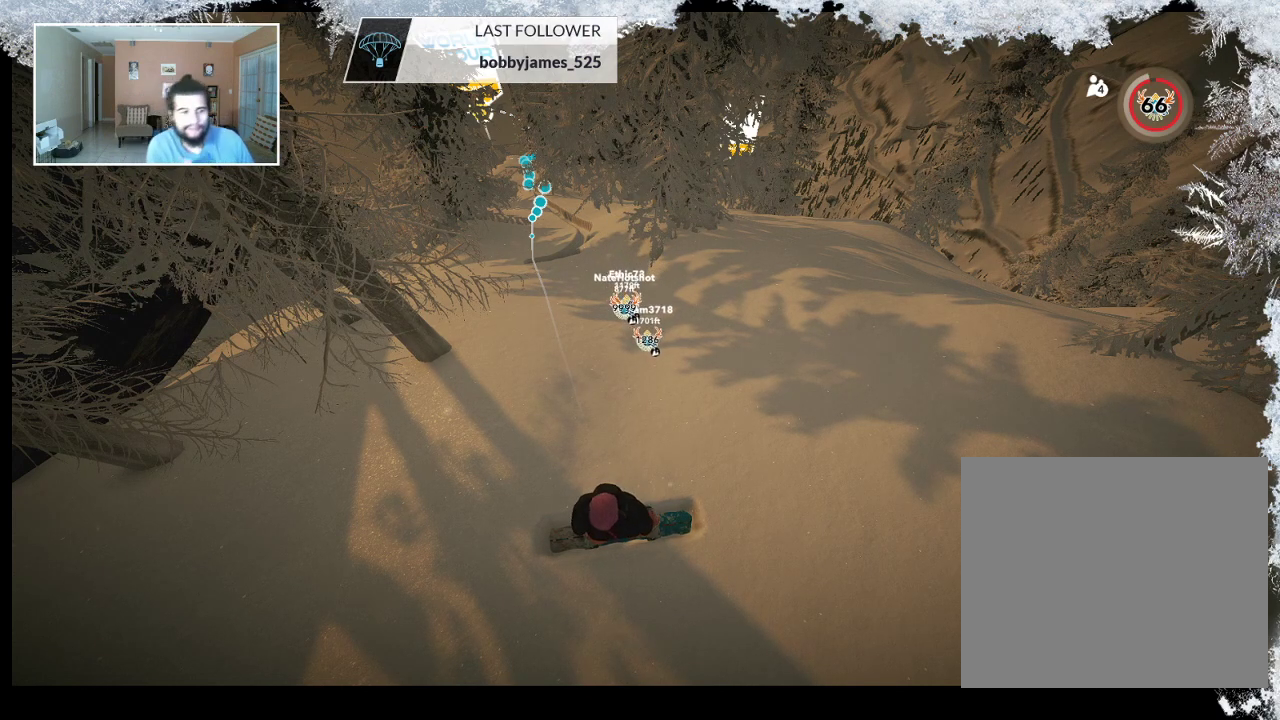
{"buttons": [], "left_stick": "center", "right_stick": "center", "events": [[233, "left_stick", "center"]]}
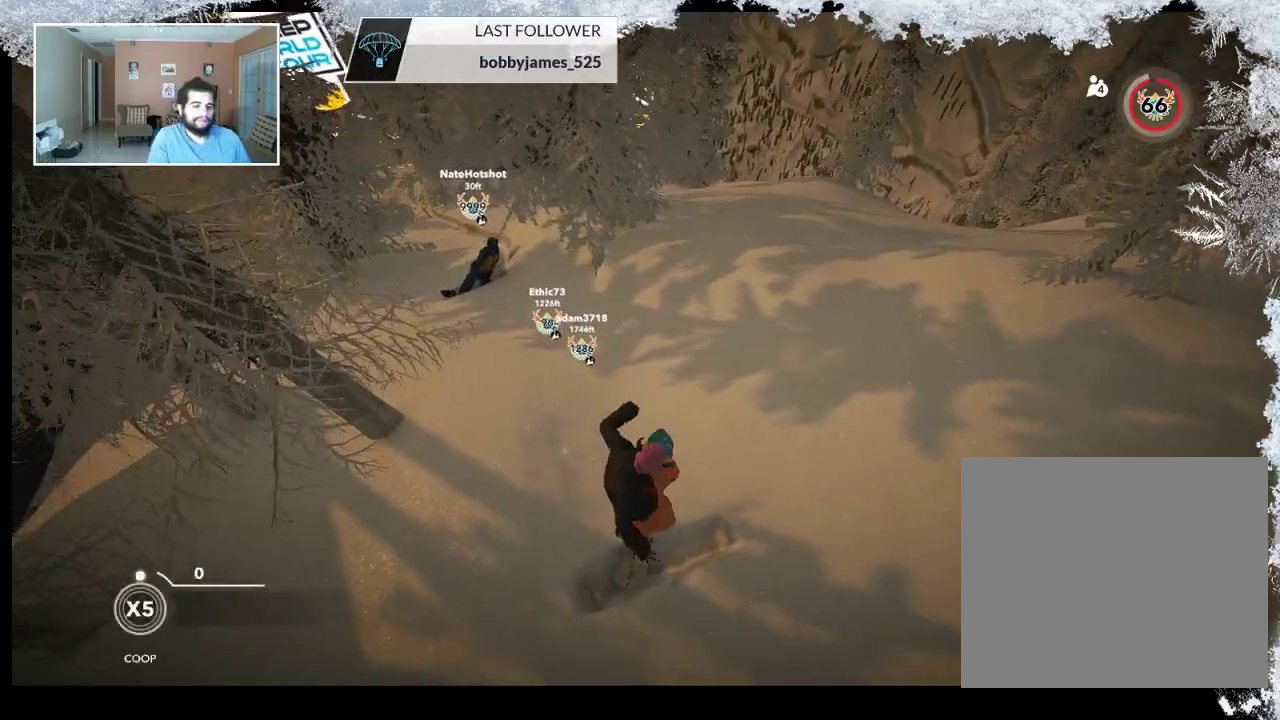
{"buttons": [], "left_stick": "center", "right_stick": "center", "events": []}
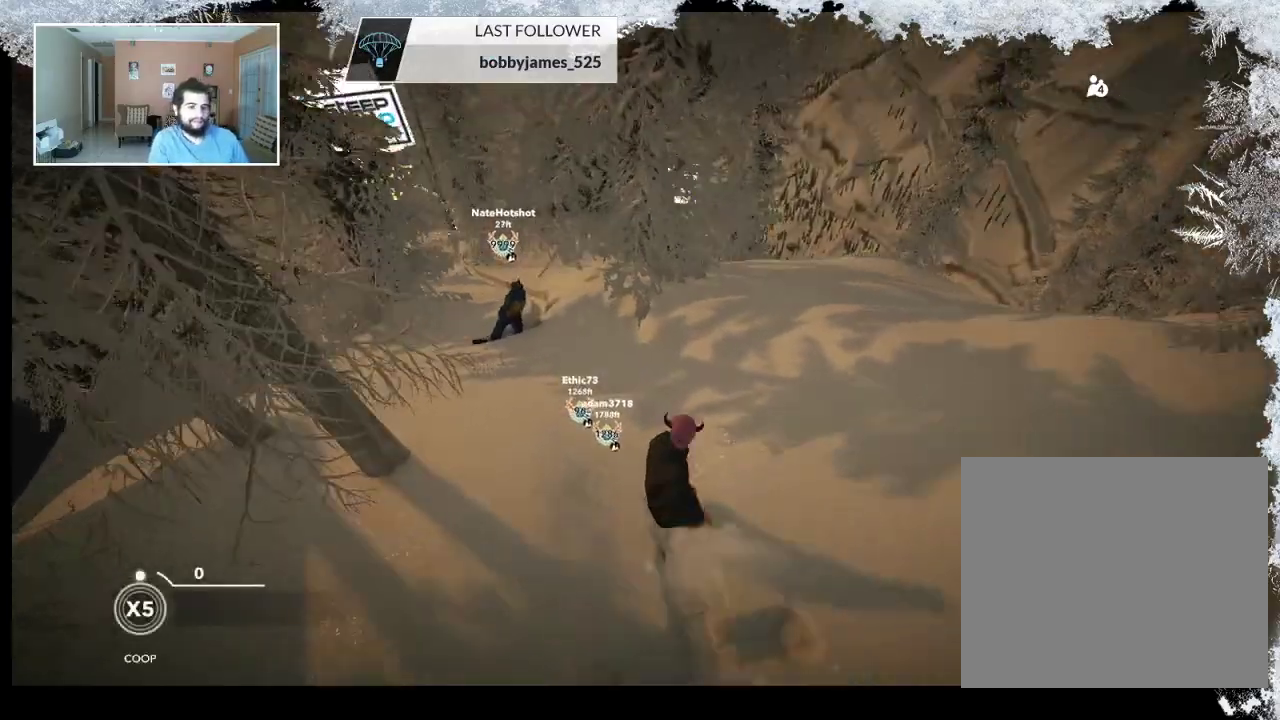
{"buttons": [], "left_stick": "center", "right_stick": "center", "events": [[200, "left_stick", "left"], [433, "left_stick", "center"]]}
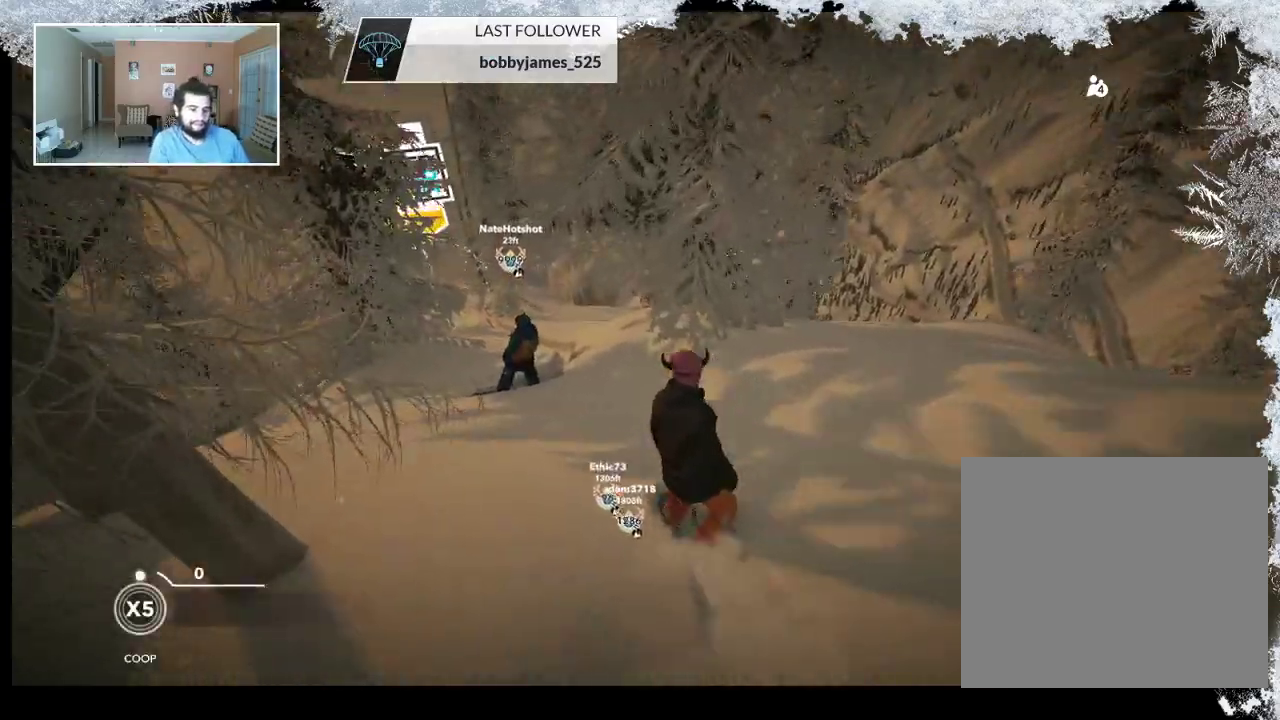
{"buttons": [], "left_stick": "center", "right_stick": "center", "events": [[433, "left_stick", "right"], [500, "left_stick", "center"]]}
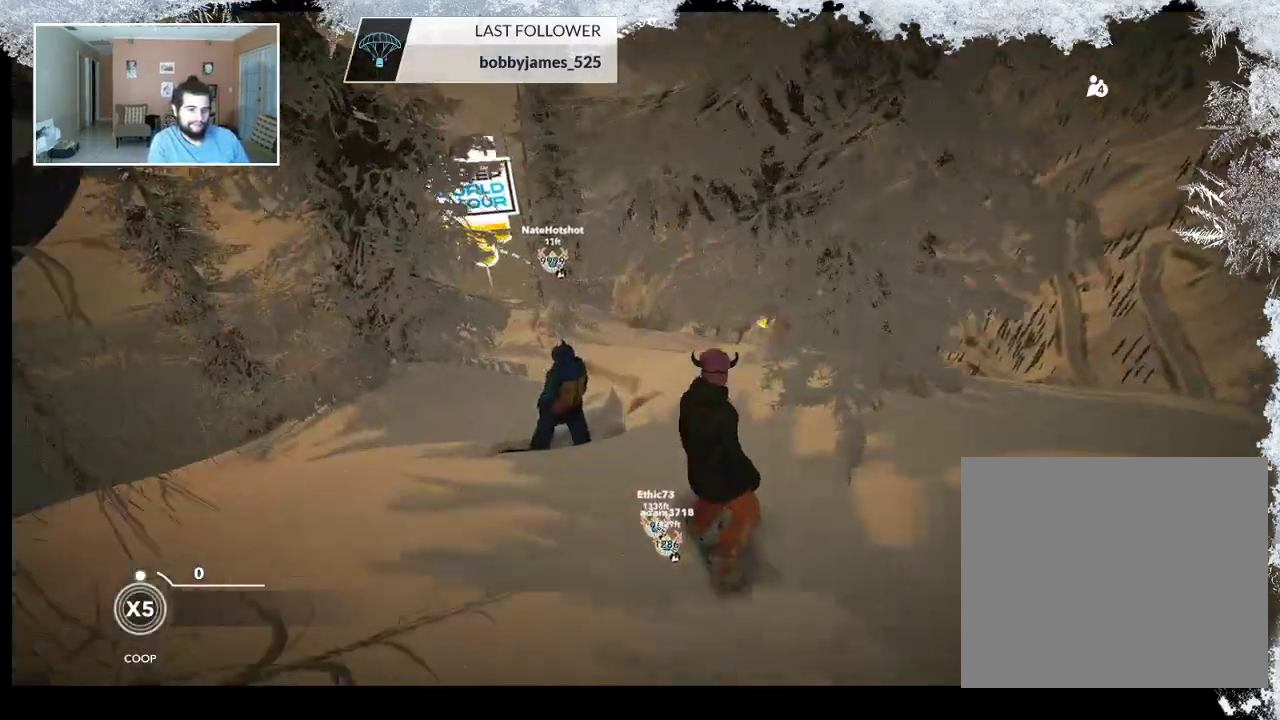
{"buttons": [], "left_stick": "left", "right_stick": "down-left", "events": [[200, "left_stick", "left"], [233, "right_stick", "down-left"]]}
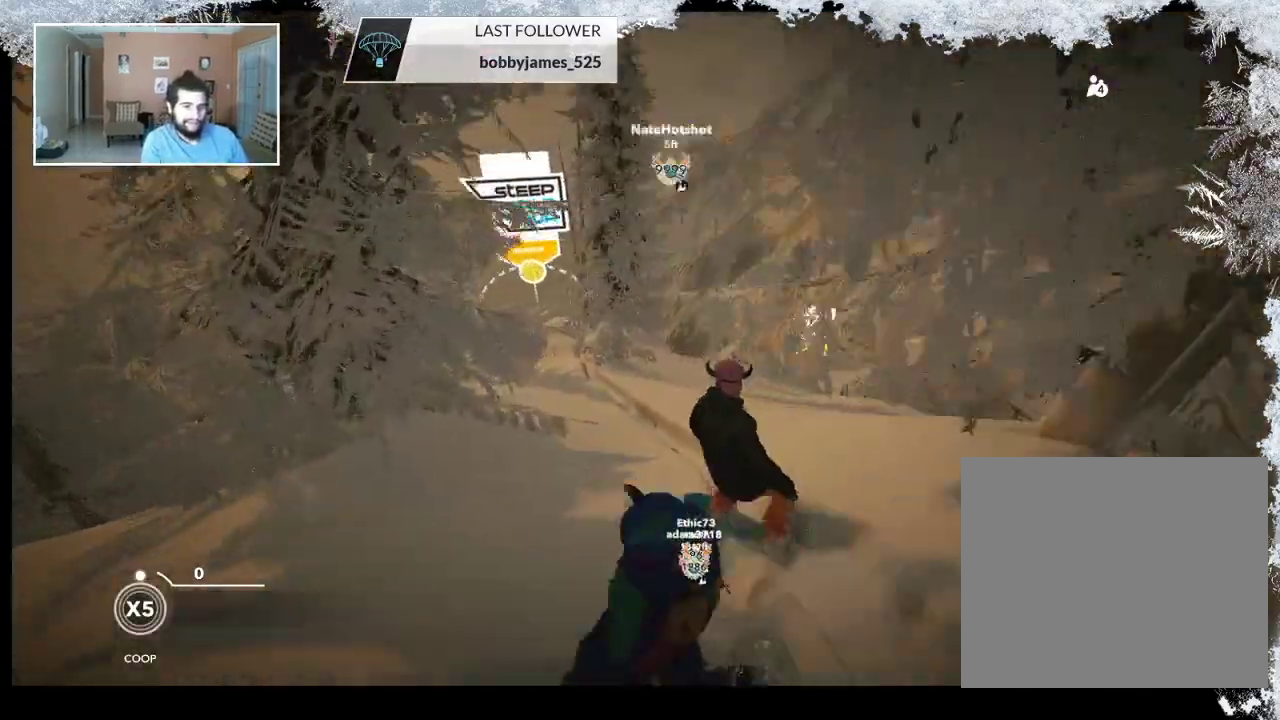
{"buttons": [], "left_stick": "center", "right_stick": "center", "events": [[67, "left_stick", "center"], [267, "right_stick", "center"]]}
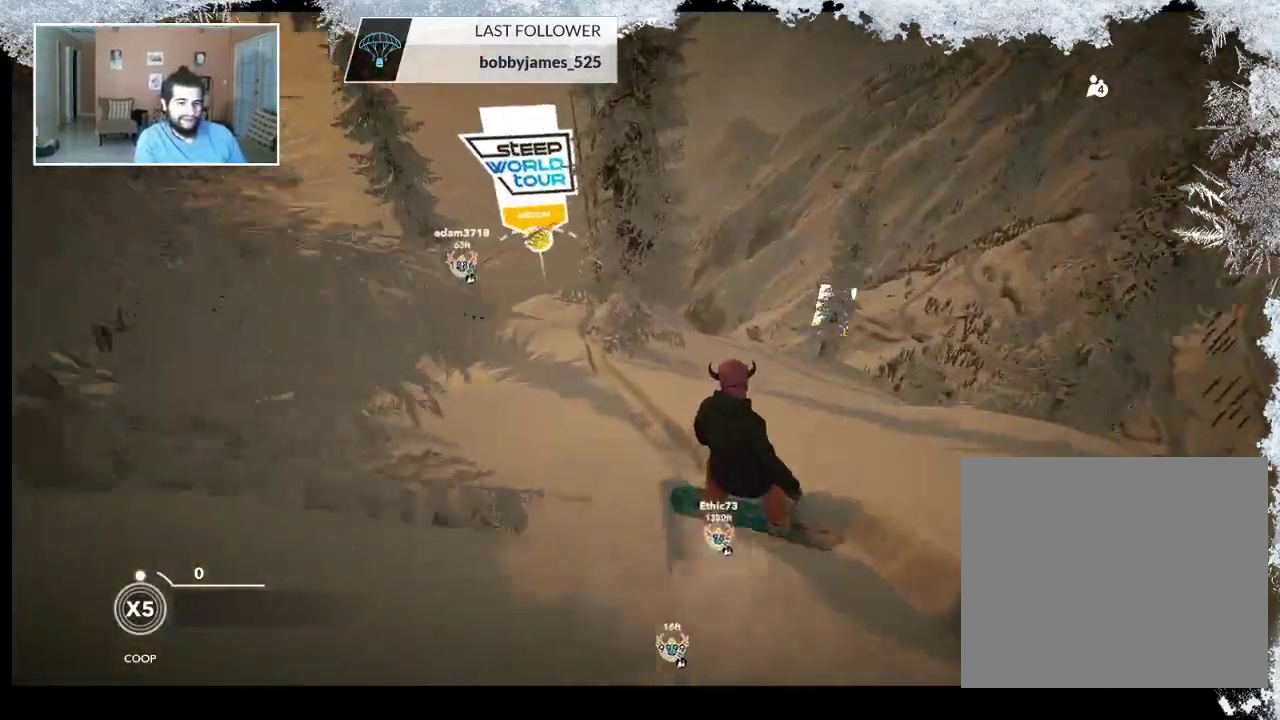
{"buttons": [], "left_stick": "center", "right_stick": "center", "events": [[67, "left_stick", "left"], [300, "left_stick", "center"]]}
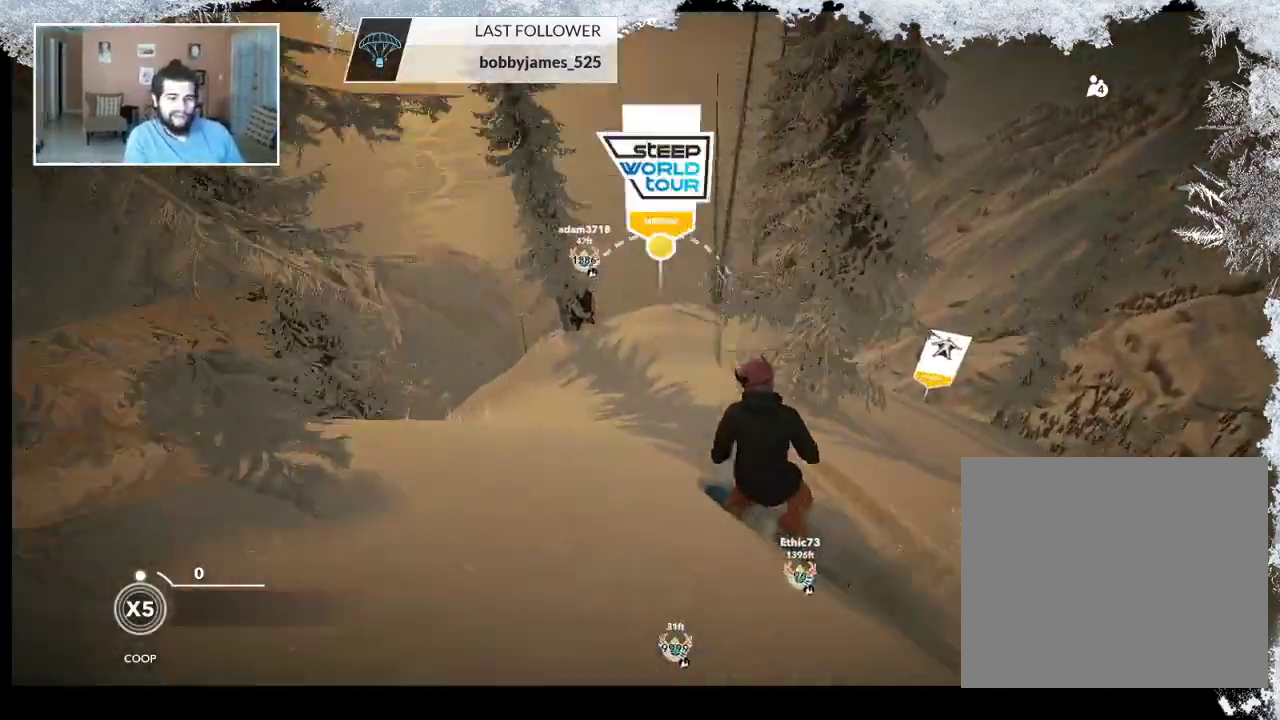
{"buttons": [], "left_stick": "up-right", "right_stick": "center", "events": [[67, "left_stick", "up-right"]]}
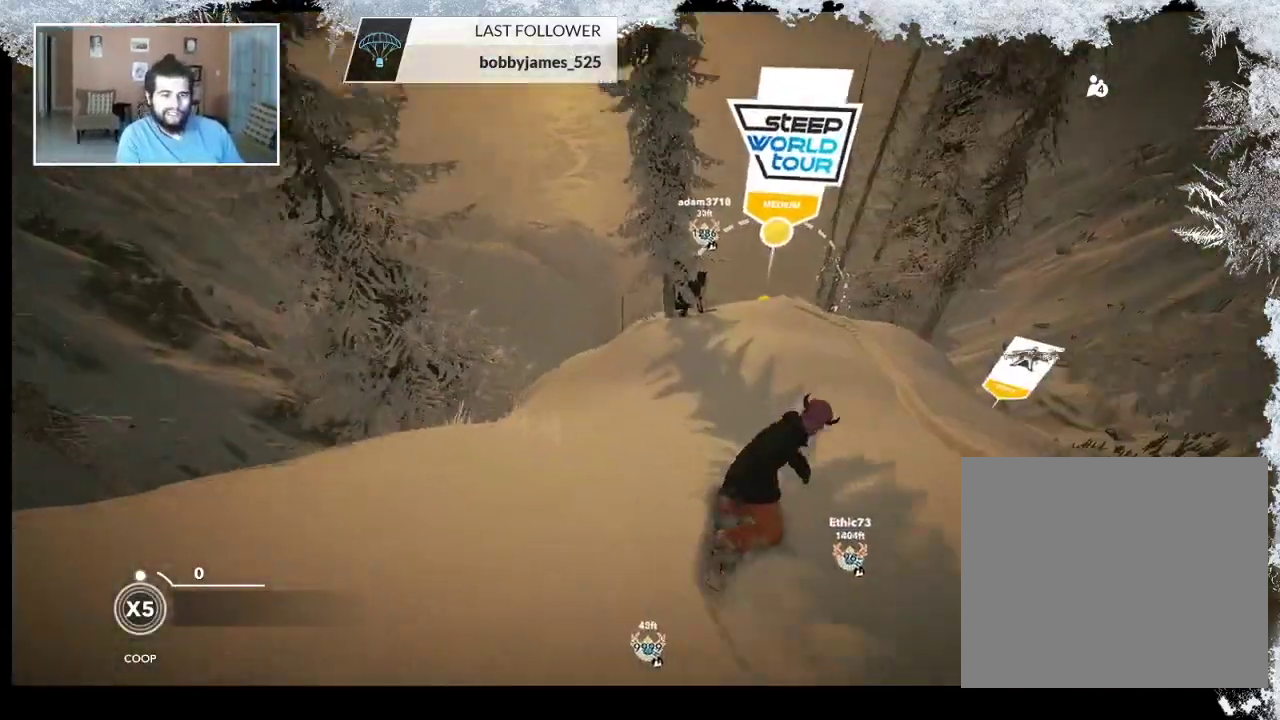
{"buttons": [], "left_stick": "center", "right_stick": "center", "events": [[200, "left_stick", "center"]]}
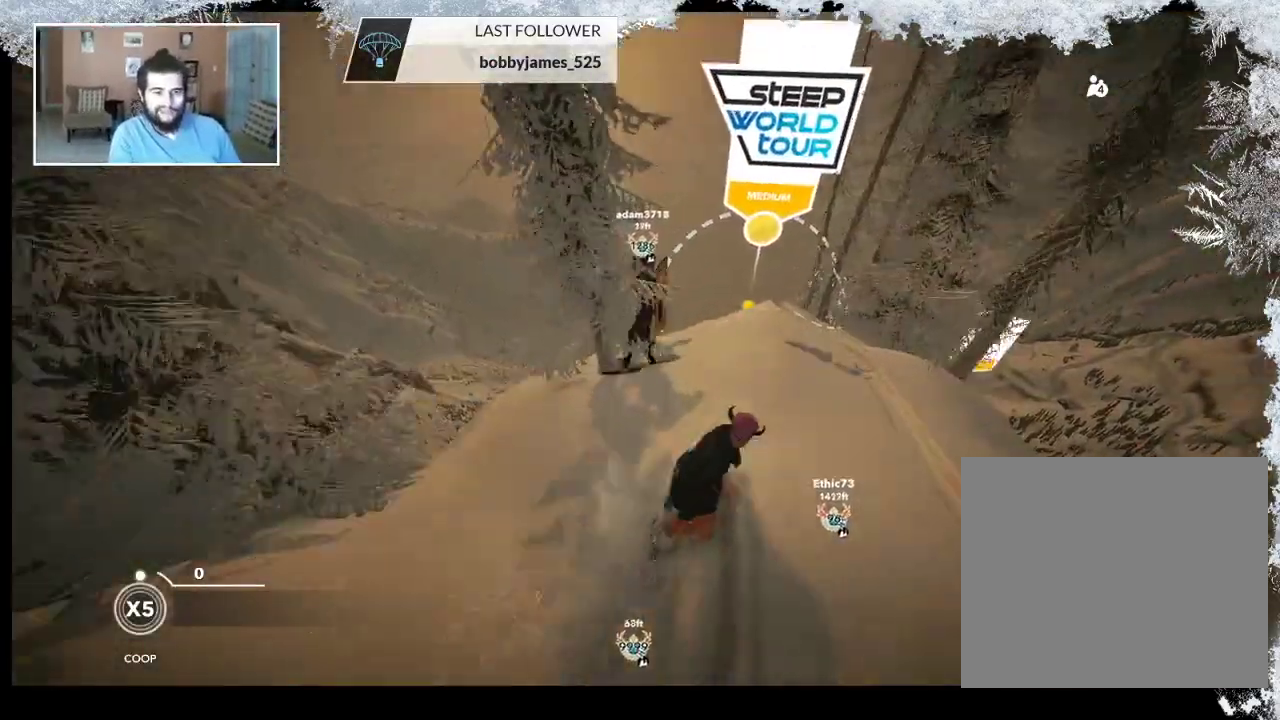
{"buttons": [], "left_stick": "center", "right_stick": "center", "events": []}
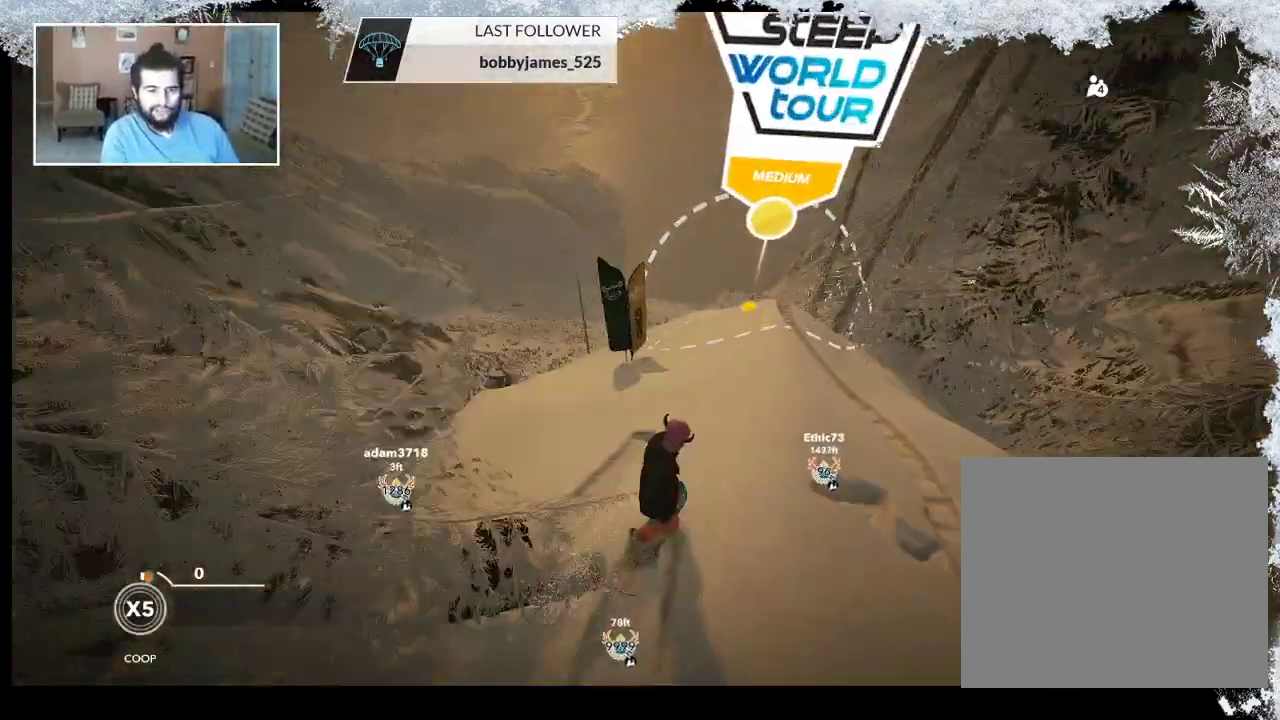
{"buttons": [], "left_stick": "center", "right_stick": "center", "events": [[167, "left_stick", "right"], [367, "left_stick", "center"]]}
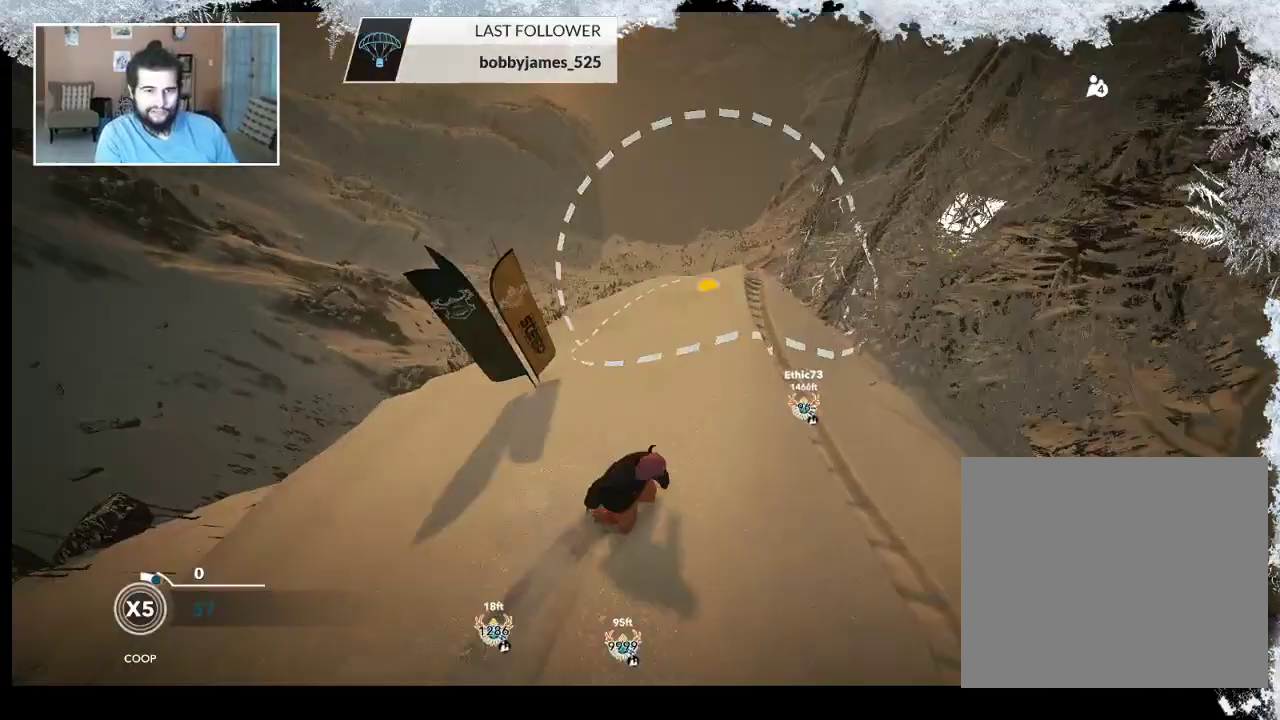
{"buttons": [], "left_stick": "center", "right_stick": "down", "events": [[33, "left_stick", "right"], [100, "right_stick", "down"], [233, "left_stick", "center"]]}
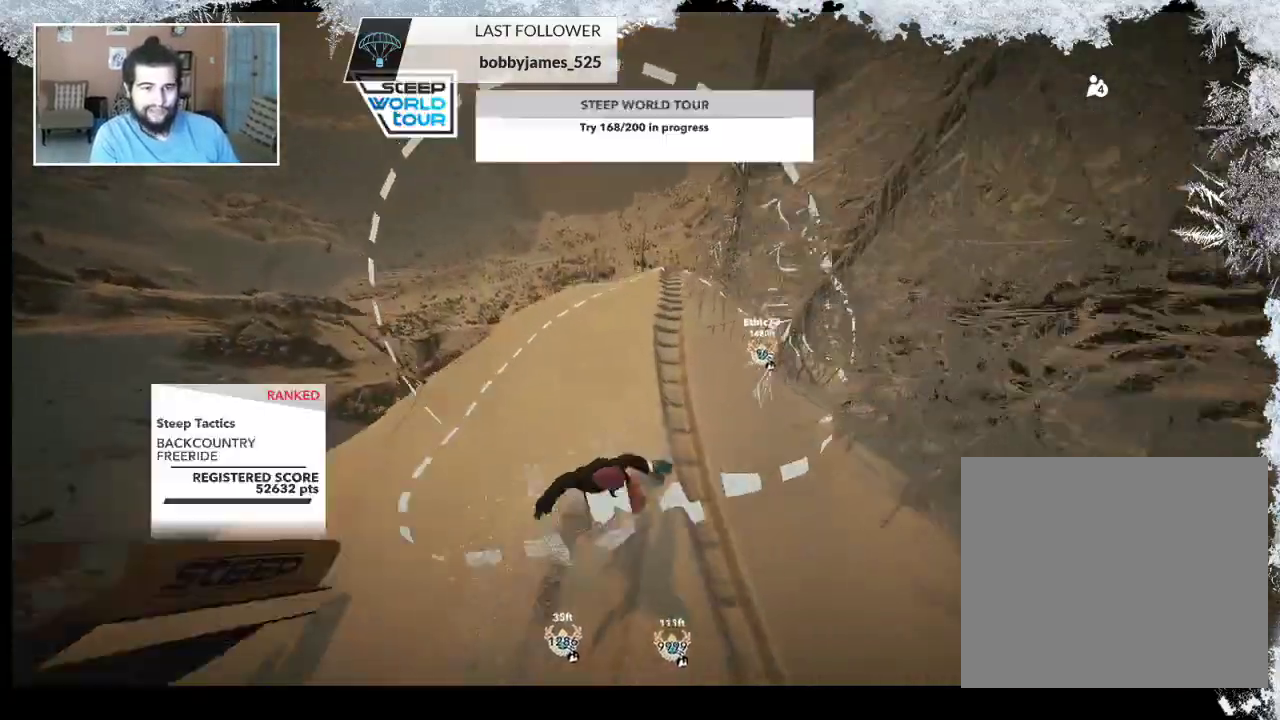
{"buttons": [], "left_stick": "right", "right_stick": "center", "events": [[267, "left_stick", "right"], [267, "right_stick", "center"]]}
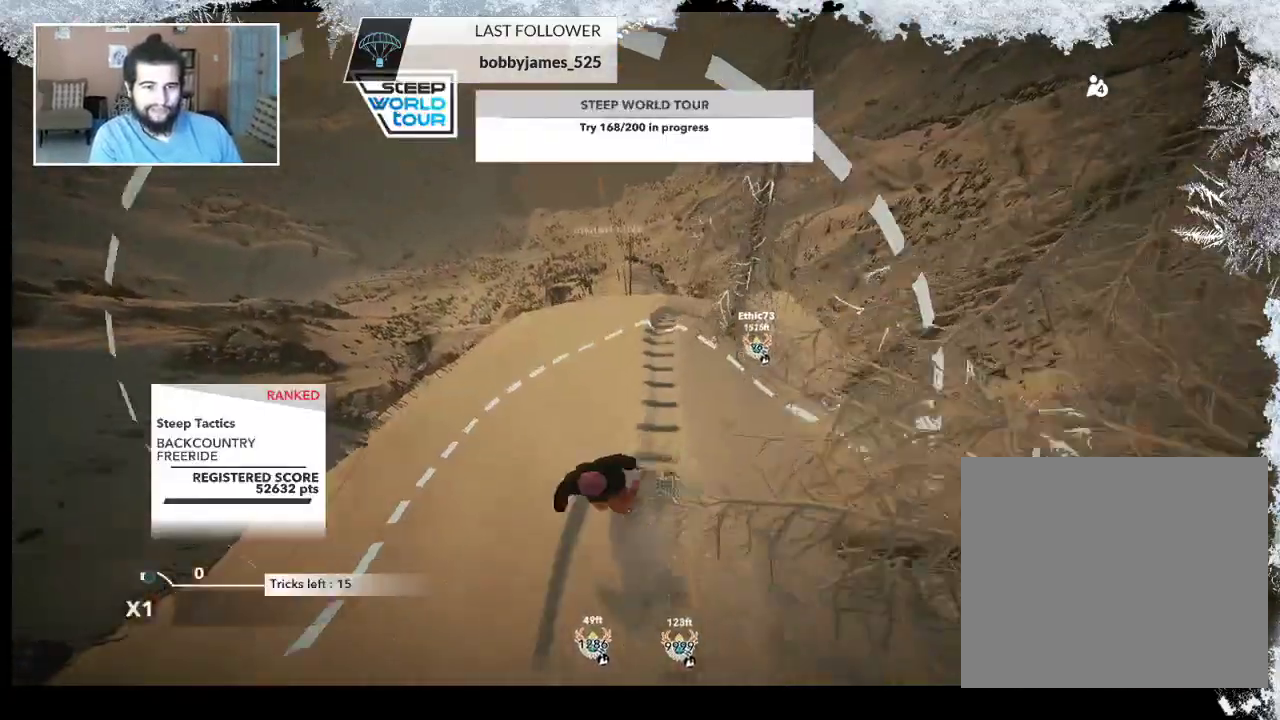
{"buttons": [], "left_stick": "left", "right_stick": "center", "events": [[333, "left_stick", "center"], [433, "left_stick", "left"]]}
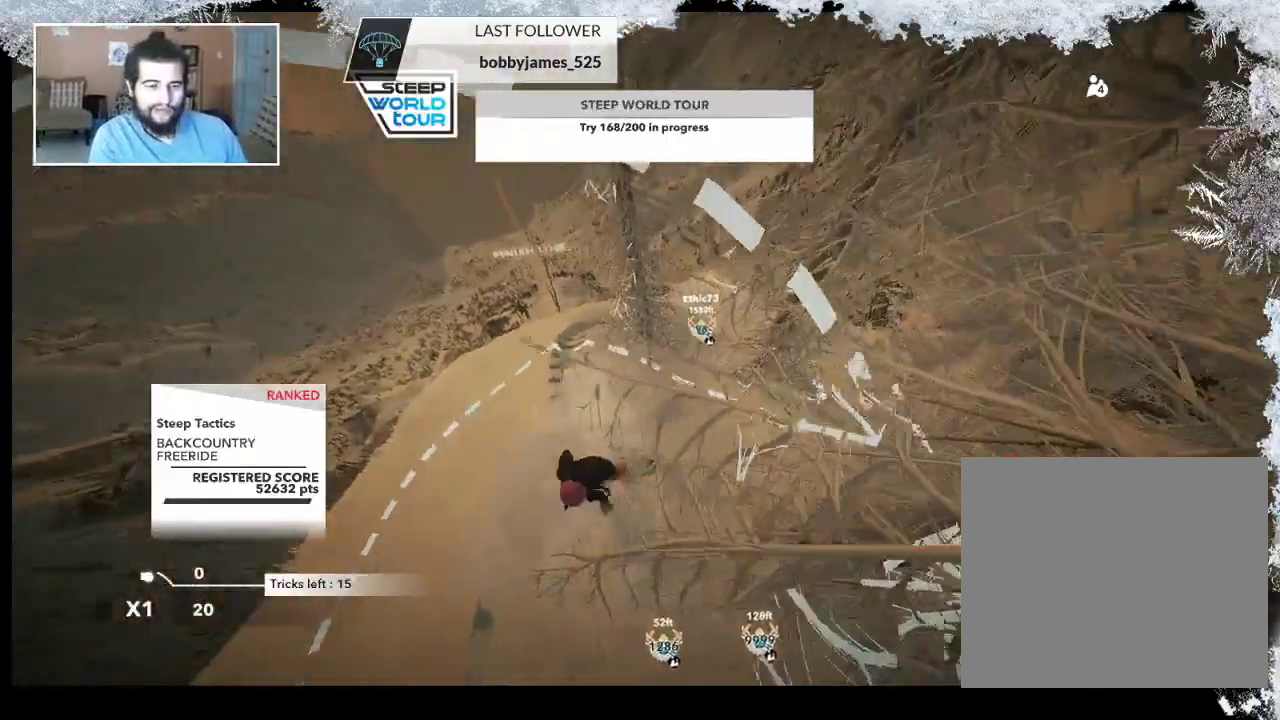
{"buttons": [], "left_stick": "left", "right_stick": "center", "events": []}
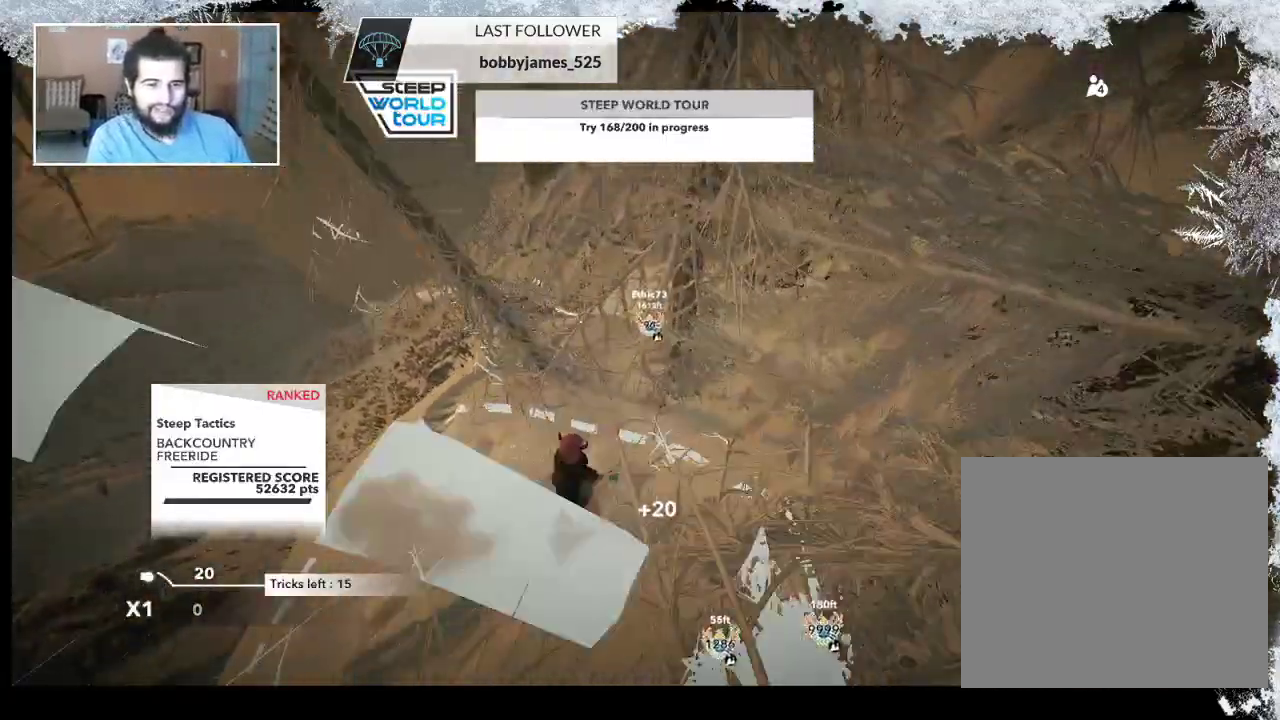
{"buttons": [], "left_stick": "down-right", "right_stick": "center", "events": [[433, "left_stick", "down-right"]]}
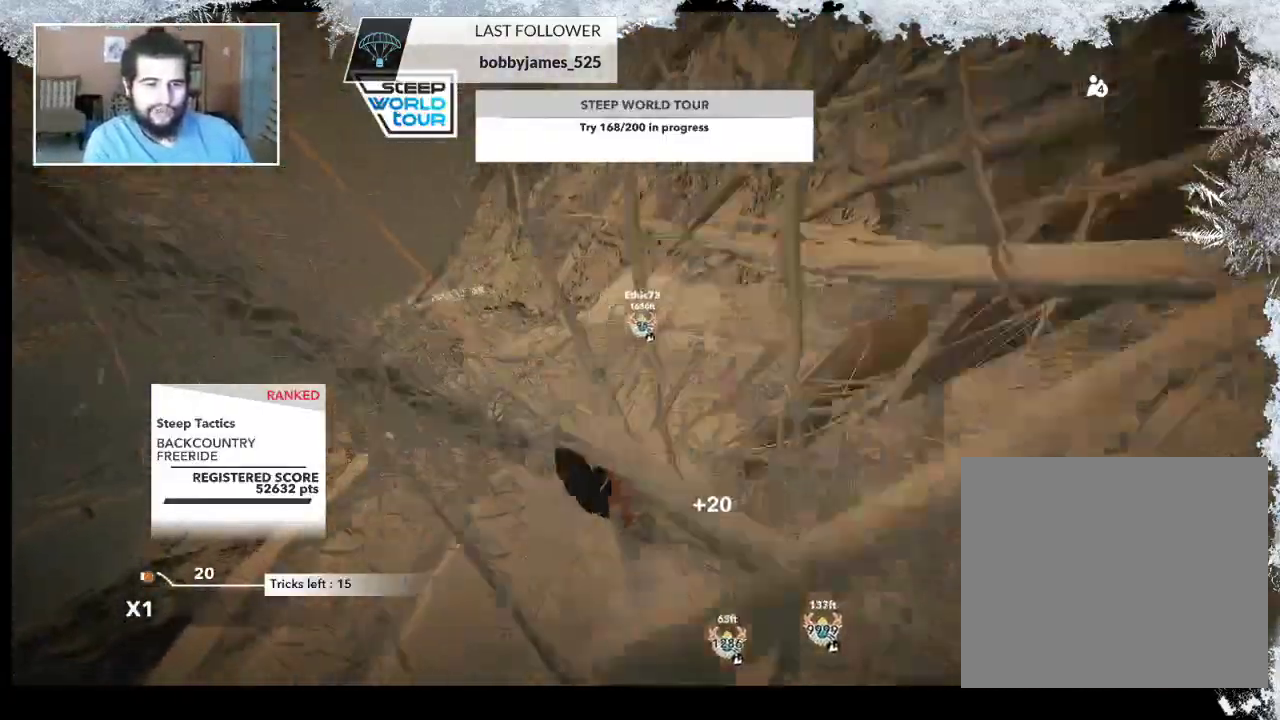
{"buttons": [], "left_stick": "left", "right_stick": "center", "events": [[267, "left_stick", "right"], [433, "left_stick", "left"]]}
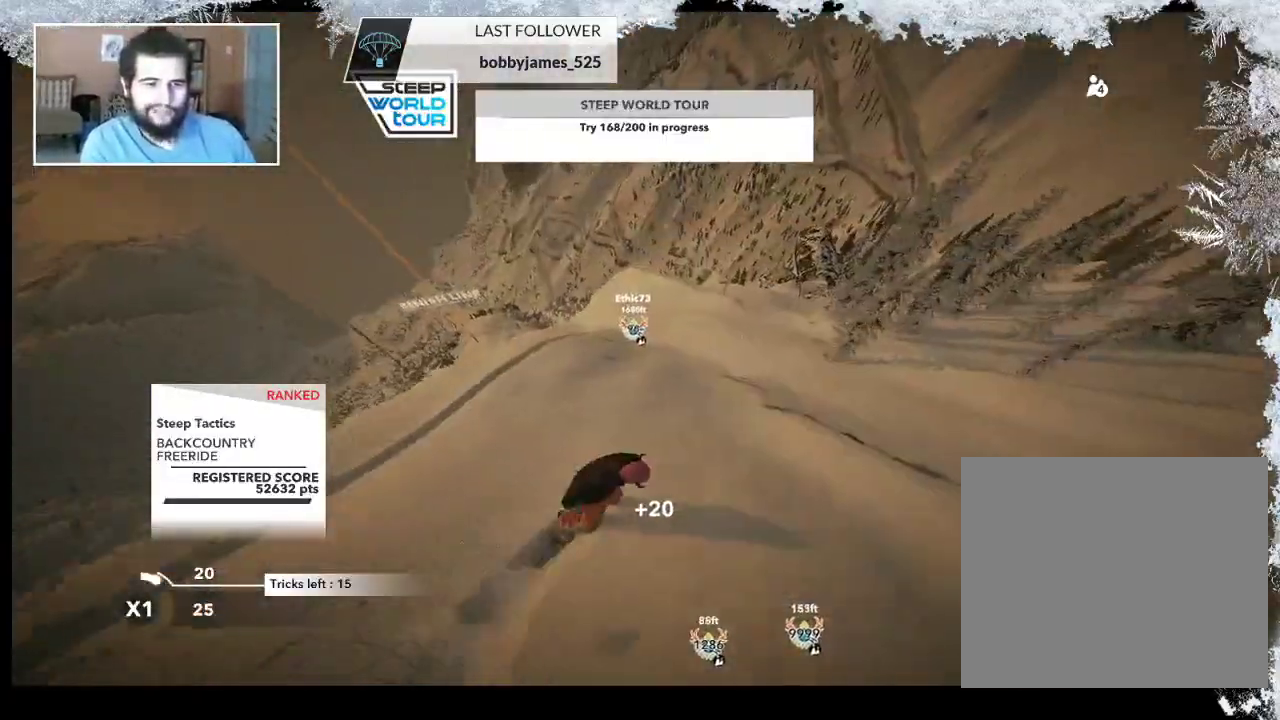
{"buttons": ["R2"], "left_stick": "center", "right_stick": "center", "events": [[433, "R2", "down"], [433, "left_stick", "center"]]}
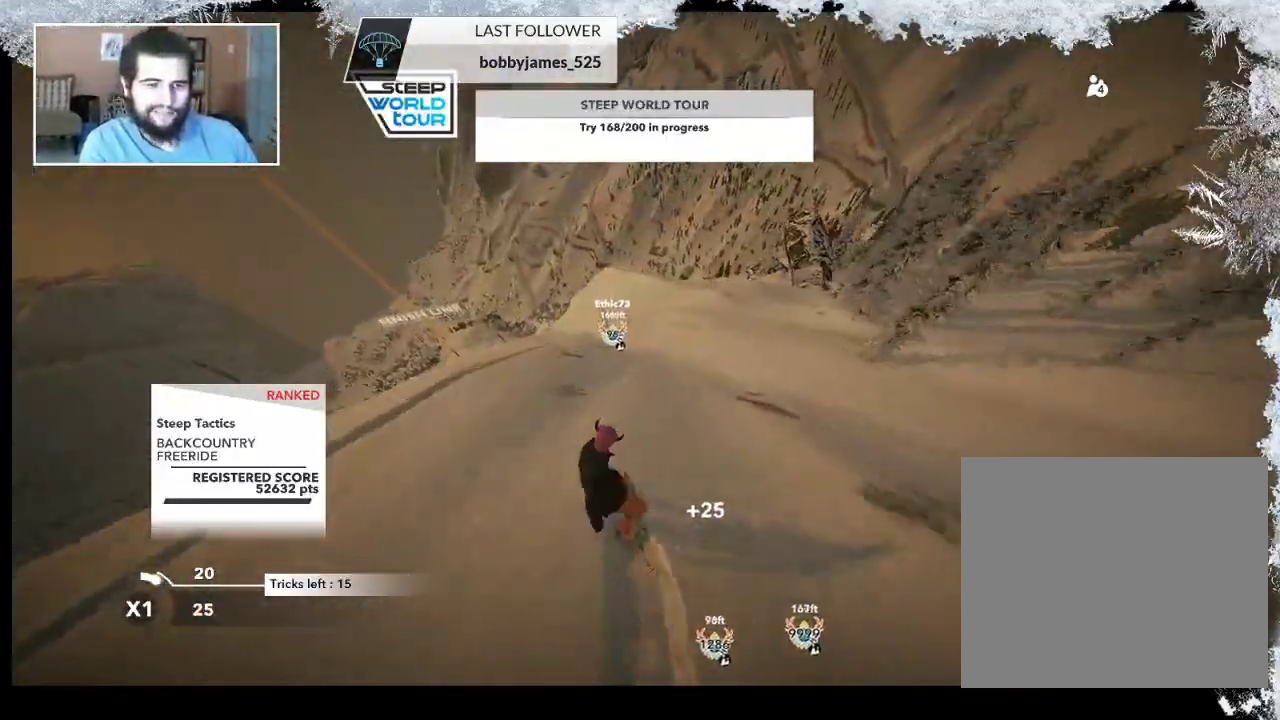
{"buttons": ["L2"], "left_stick": "down-left", "right_stick": "right", "events": [[167, "L2", "down"], [167, "R2", "up"], [167, "left_stick", "down-left"], [433, "right_stick", "right"]]}
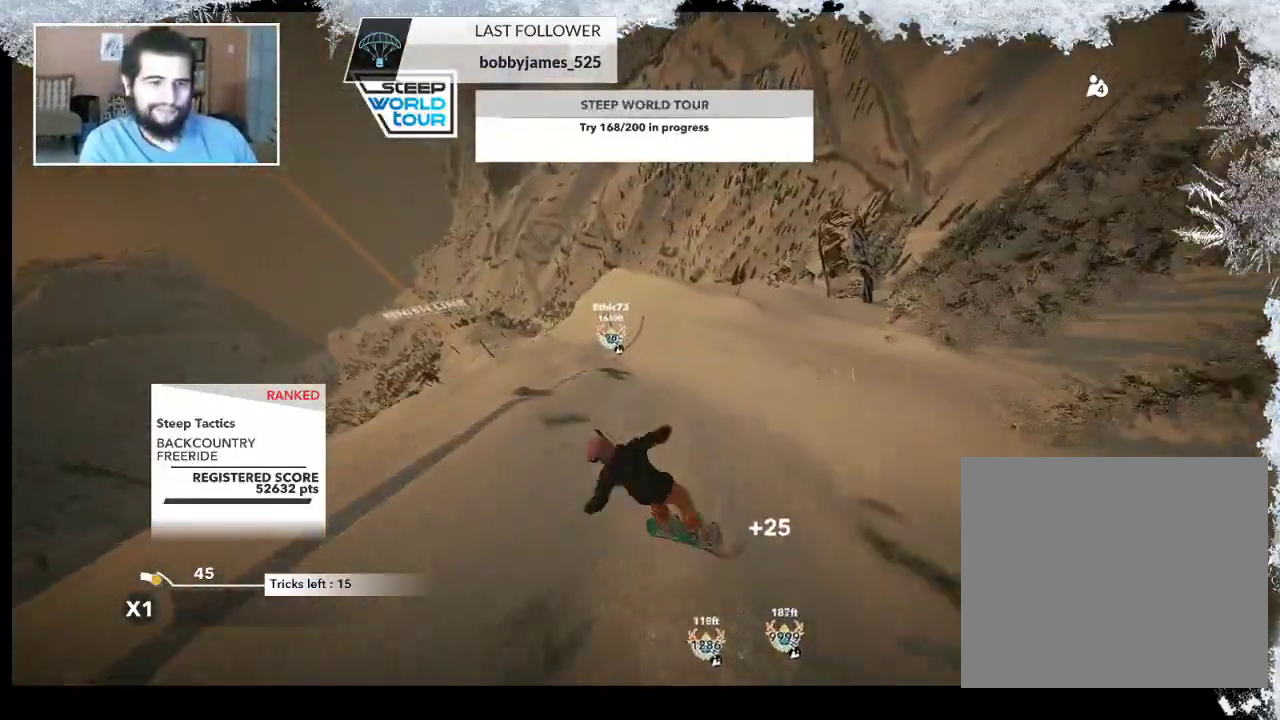
{"buttons": ["L2"], "left_stick": "center", "right_stick": "right", "events": [[167, "left_stick", "left"], [433, "left_stick", "center"]]}
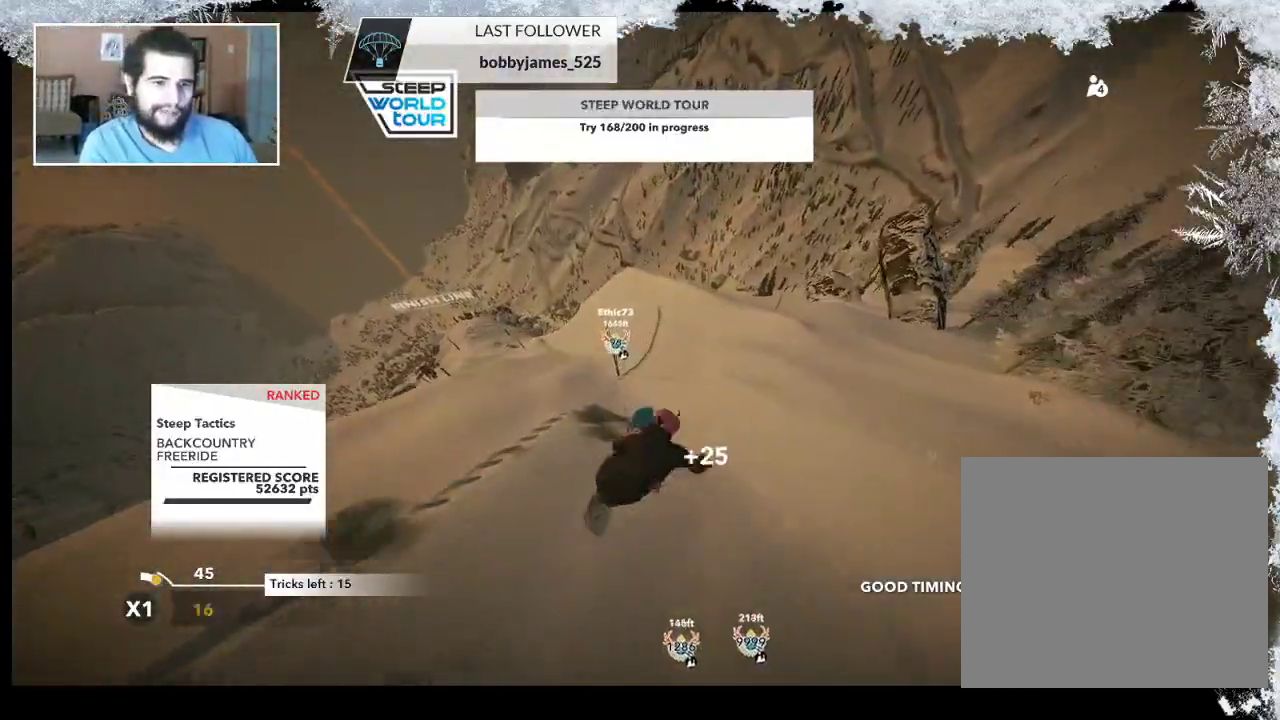
{"buttons": [], "left_stick": "center", "right_stick": "center", "events": [[400, "L2", "up"], [467, "right_stick", "center"]]}
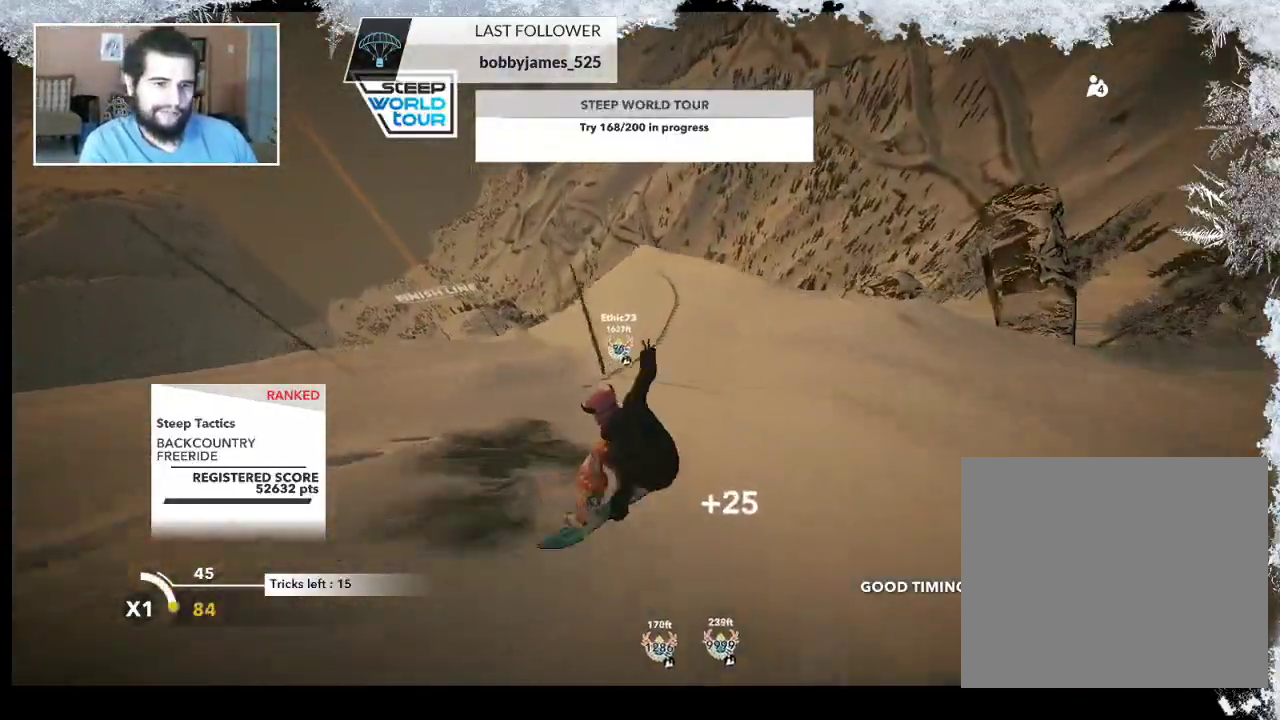
{"buttons": [], "left_stick": "up", "right_stick": "center", "events": [[433, "left_stick", "up"]]}
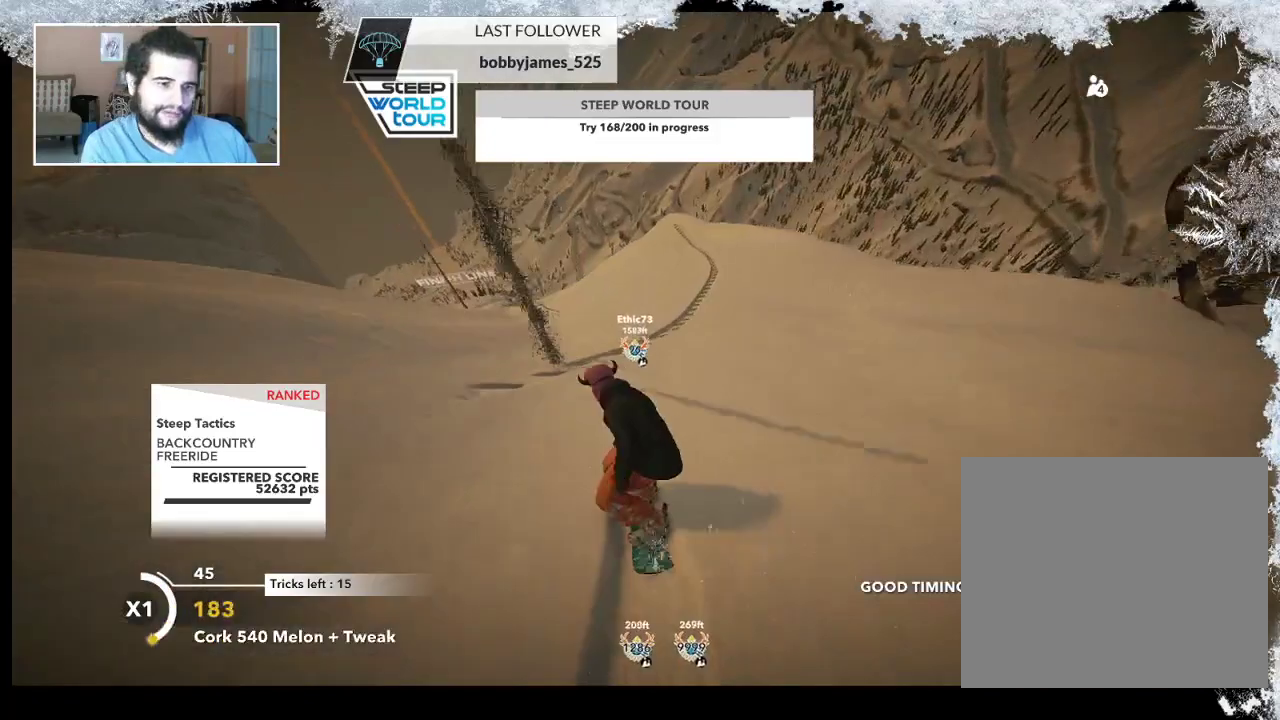
{"buttons": [], "left_stick": "up", "right_stick": "center", "events": []}
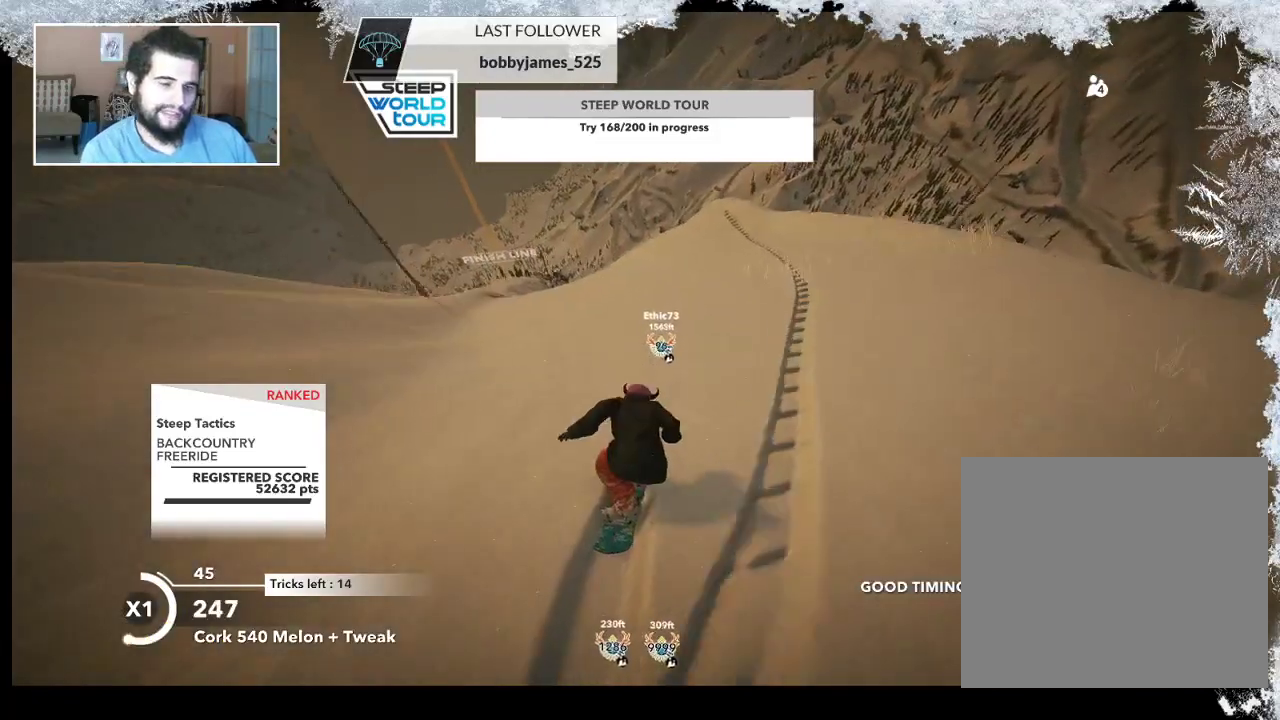
{"buttons": [], "left_stick": "up", "right_stick": "center", "events": []}
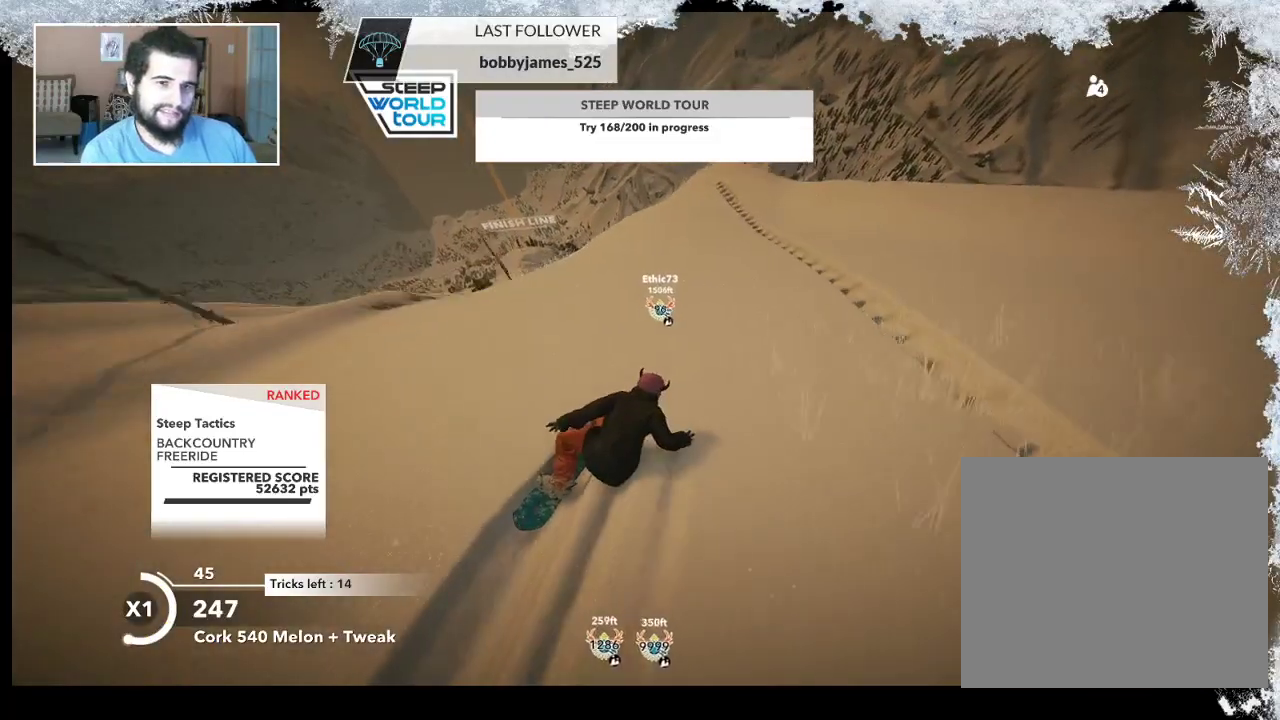
{"buttons": ["R2"], "left_stick": "up-left", "right_stick": "center", "events": [[233, "left_stick", "up-left"], [367, "R2", "down"]]}
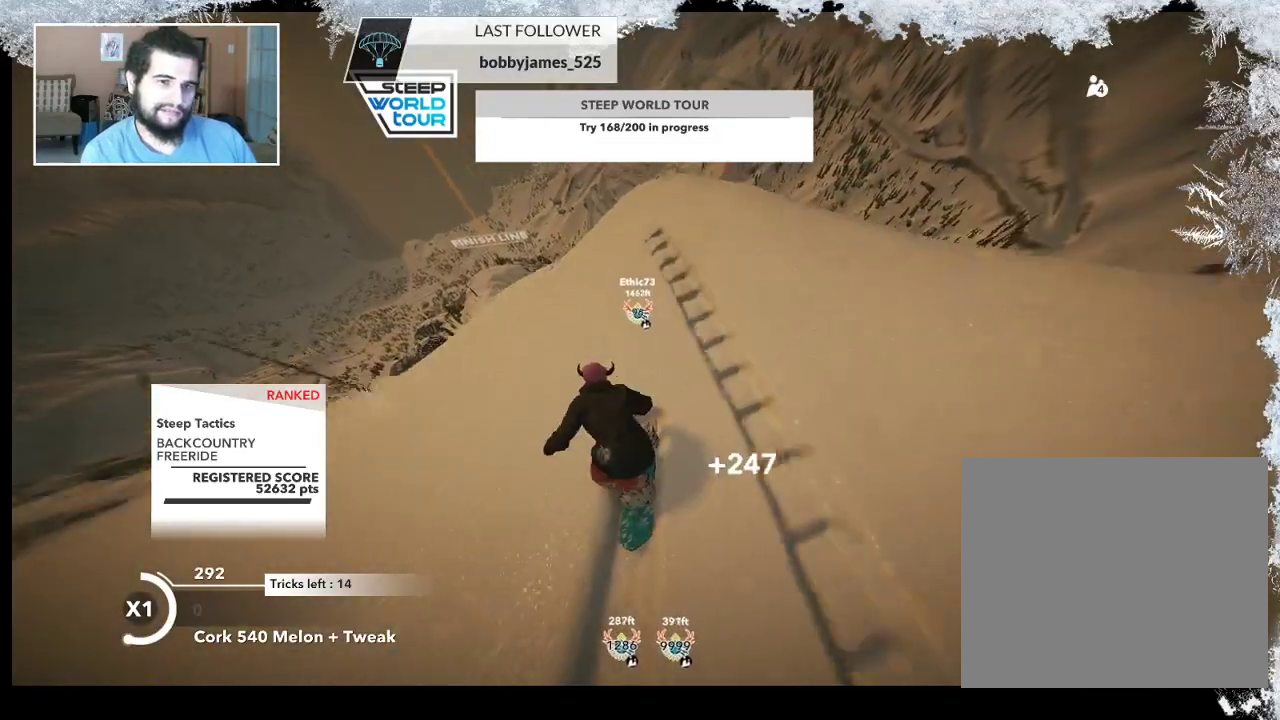
{"buttons": ["L2"], "left_stick": "up-left", "right_stick": "down-right", "events": [[233, "L2", "down"], [233, "R2", "up"], [333, "right_stick", "down-right"]]}
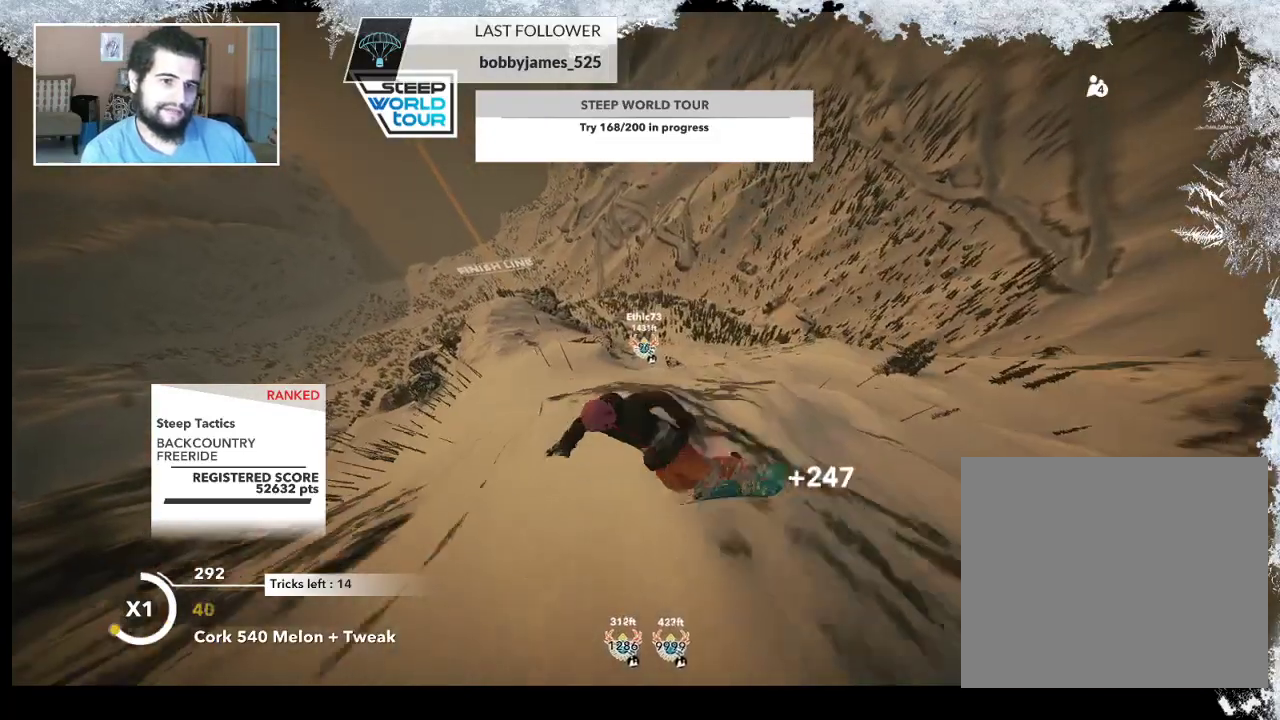
{"buttons": ["L2"], "left_stick": "up-left", "right_stick": "right", "events": [[500, "right_stick", "right"]]}
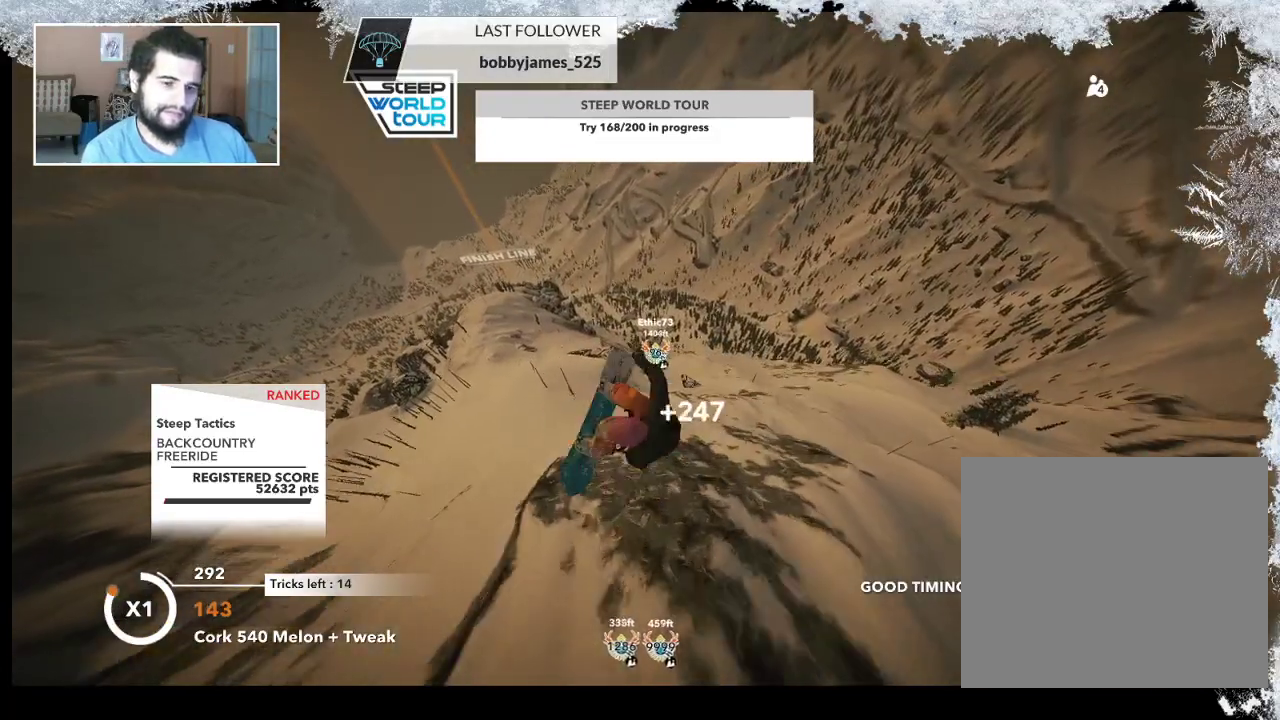
{"buttons": ["L2"], "left_stick": "up-left", "right_stick": "up", "events": [[33, "right_stick", "up"]]}
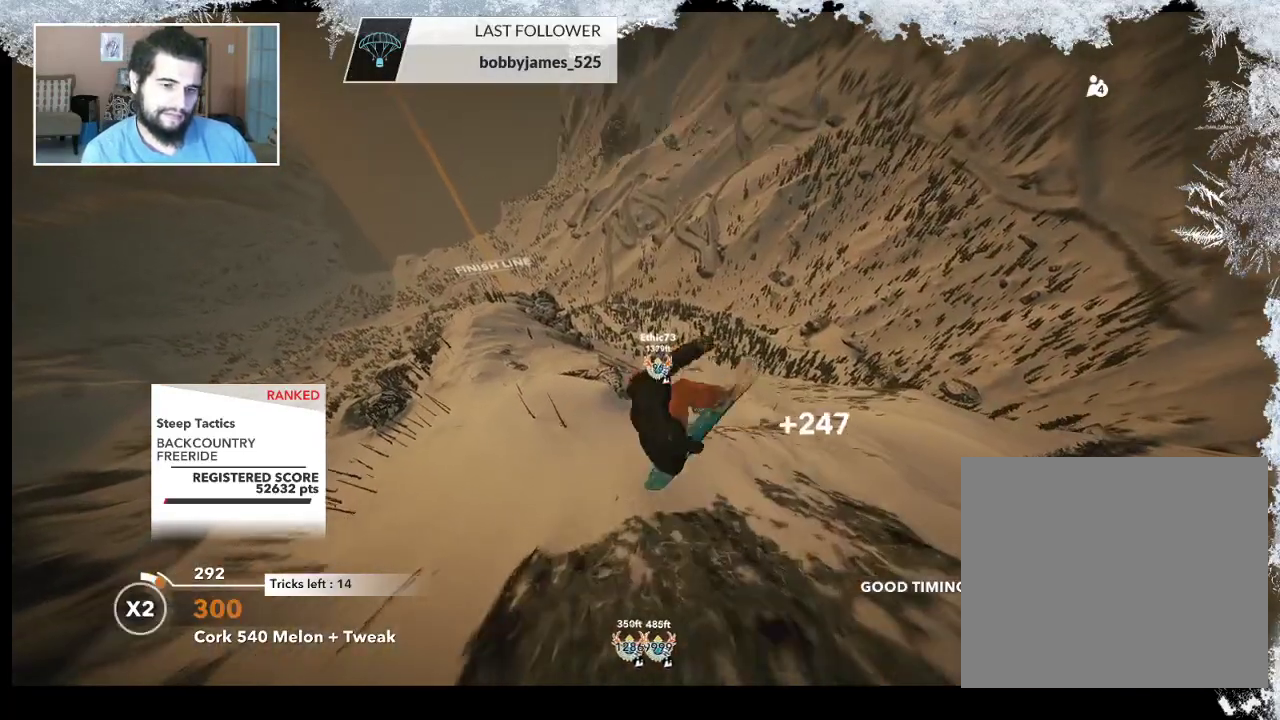
{"buttons": ["L2"], "left_stick": "up-left", "right_stick": "up", "events": []}
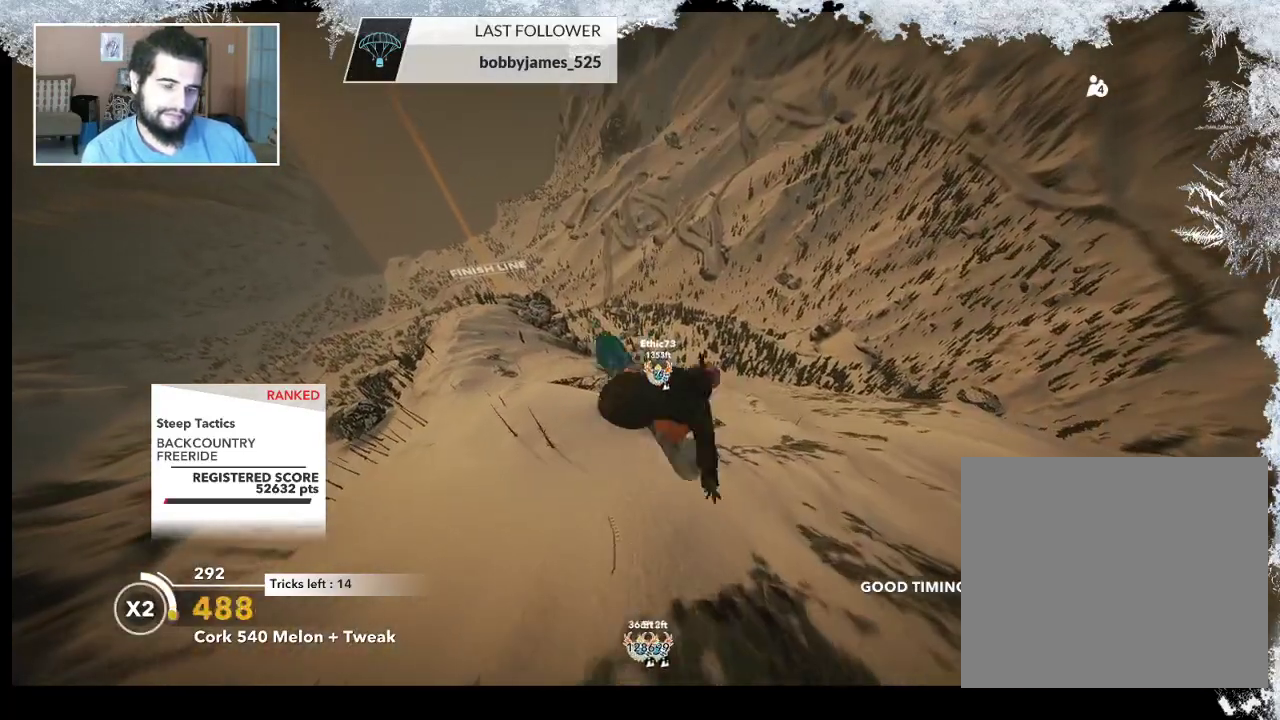
{"buttons": ["L2"], "left_stick": "up-left", "right_stick": "up", "events": []}